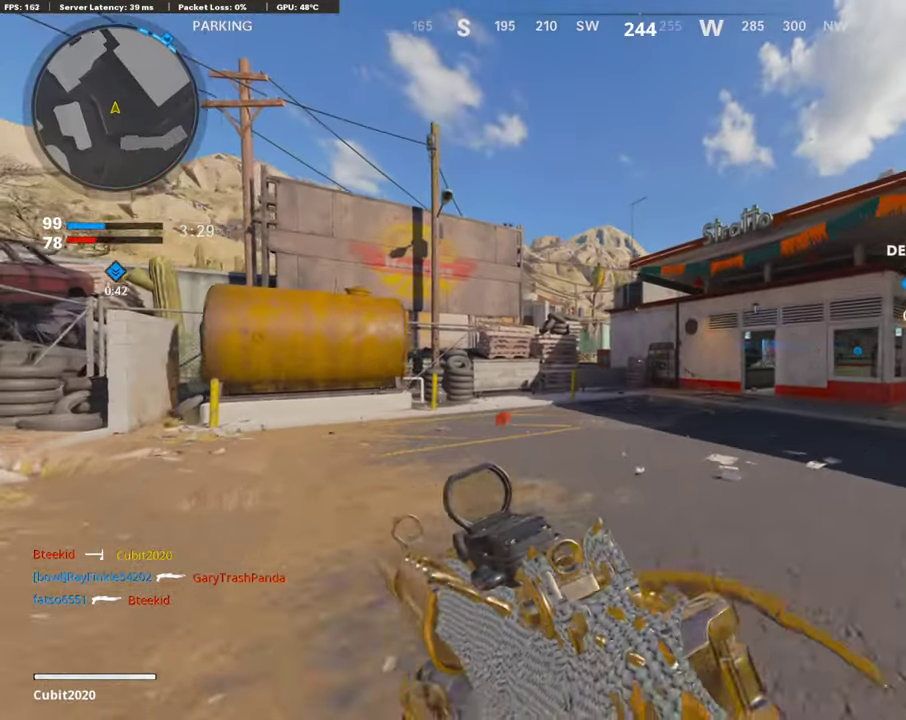
Gameplay with a controller (PlayStation layout); each line is a JSON object with the inputs held at the frame after it (dt_ms = milliseconds from this image to that frame). "button_events" lists button changes between this image and that frame as [ms after this image, input, new state], when the widget could be followed in between (sticks are given only as held states).
{"dt_ms": 302, "buttons": [], "left_stick": "up", "right_stick": "left", "button_events": []}
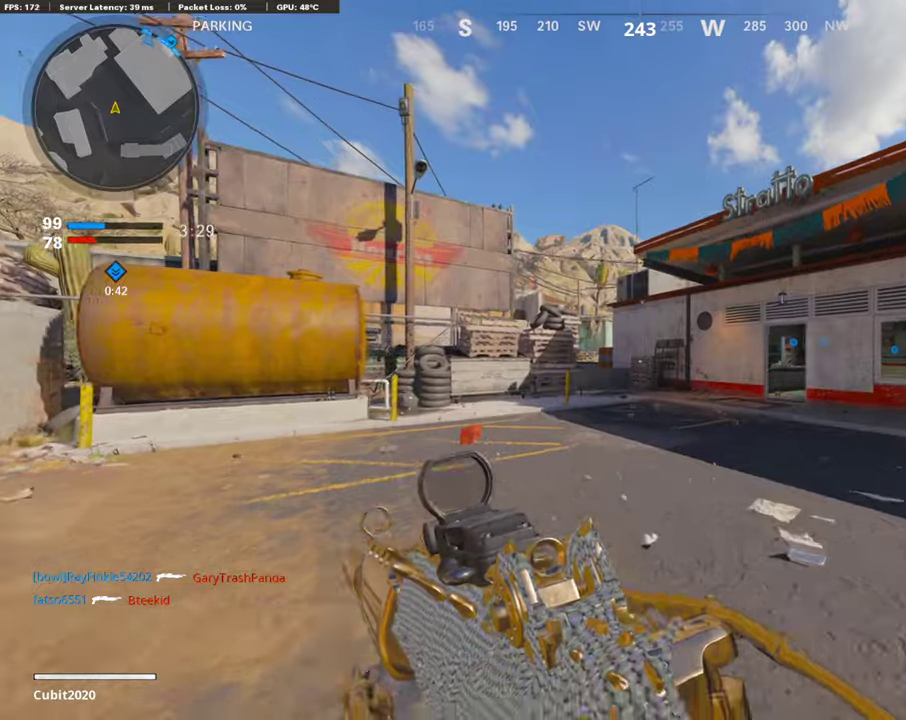
{"dt_ms": 907, "buttons": [], "left_stick": "up-right", "right_stick": "left", "button_events": []}
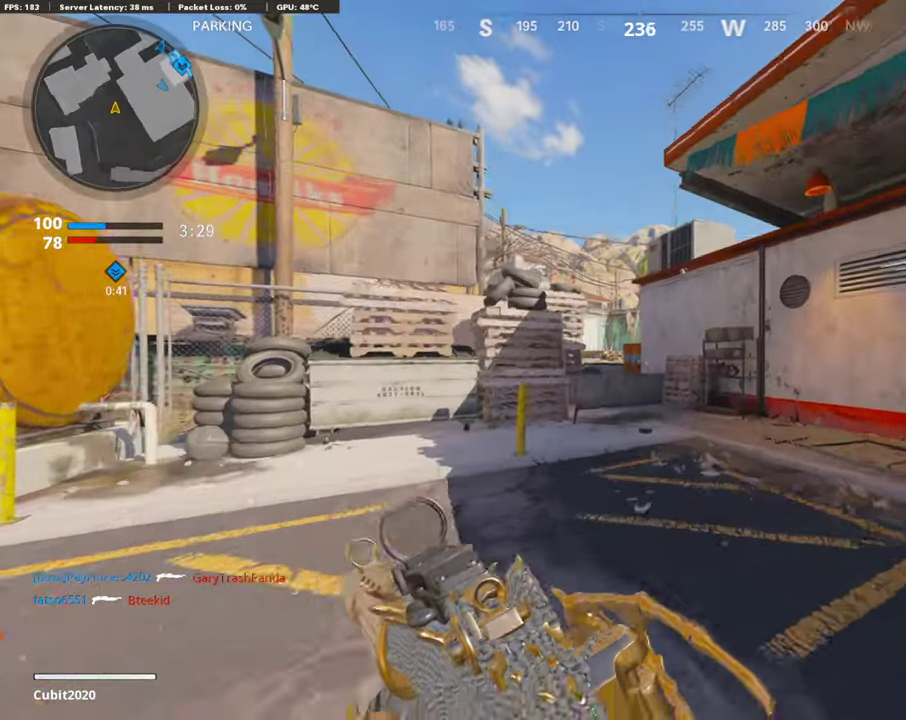
{"dt_ms": 302, "buttons": [], "left_stick": "up-right", "right_stick": "left"}
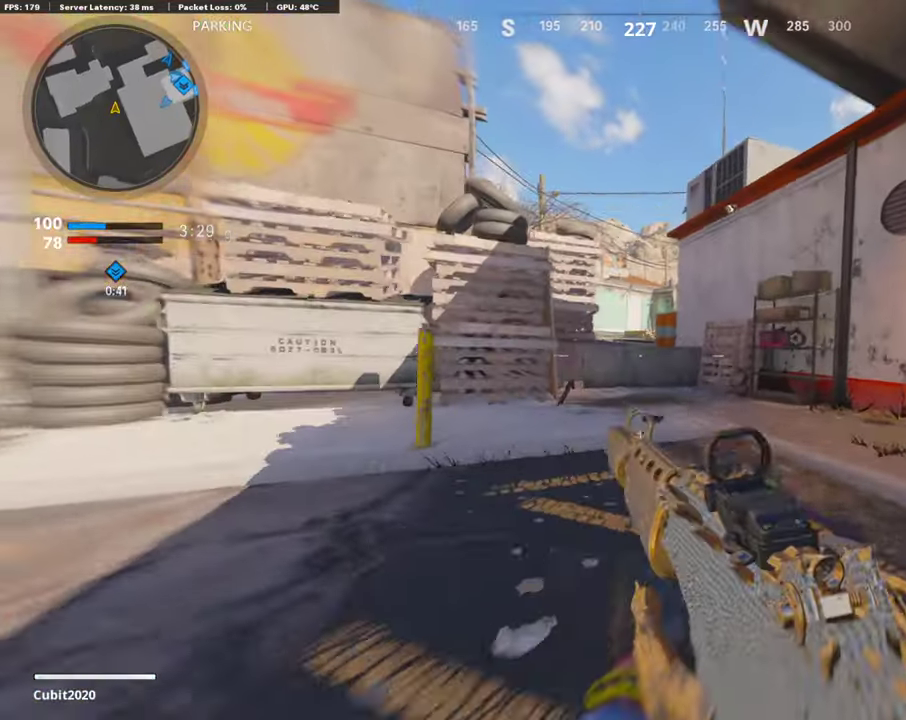
{"dt_ms": 604, "buttons": [], "left_stick": "up", "right_stick": "left"}
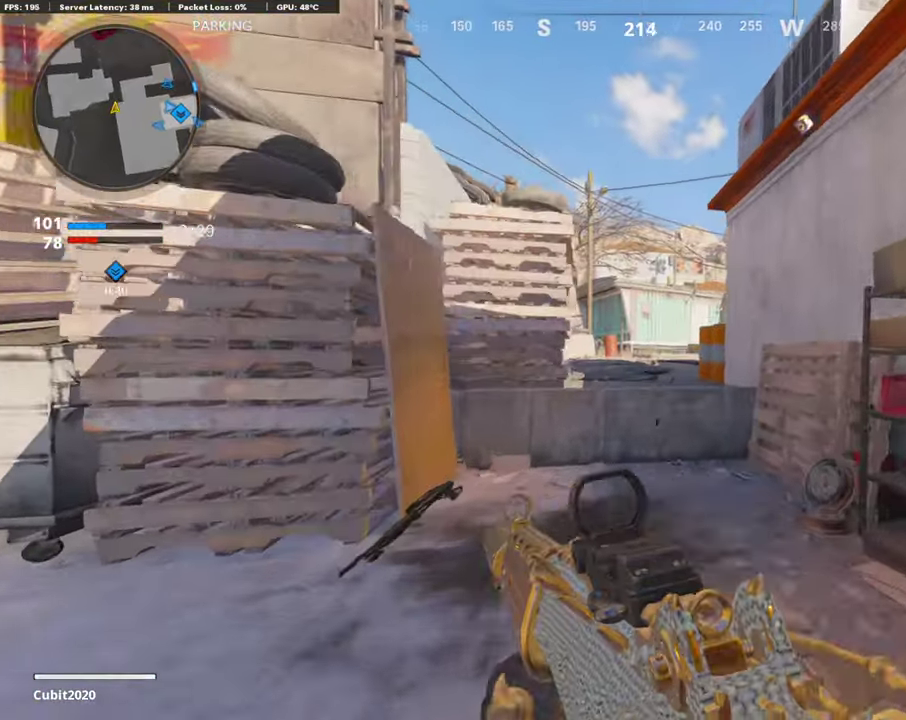
{"dt_ms": 386, "buttons": ["CROSS"], "left_stick": "up", "right_stick": "left", "button_events": [[285, "CROSS", "down"]]}